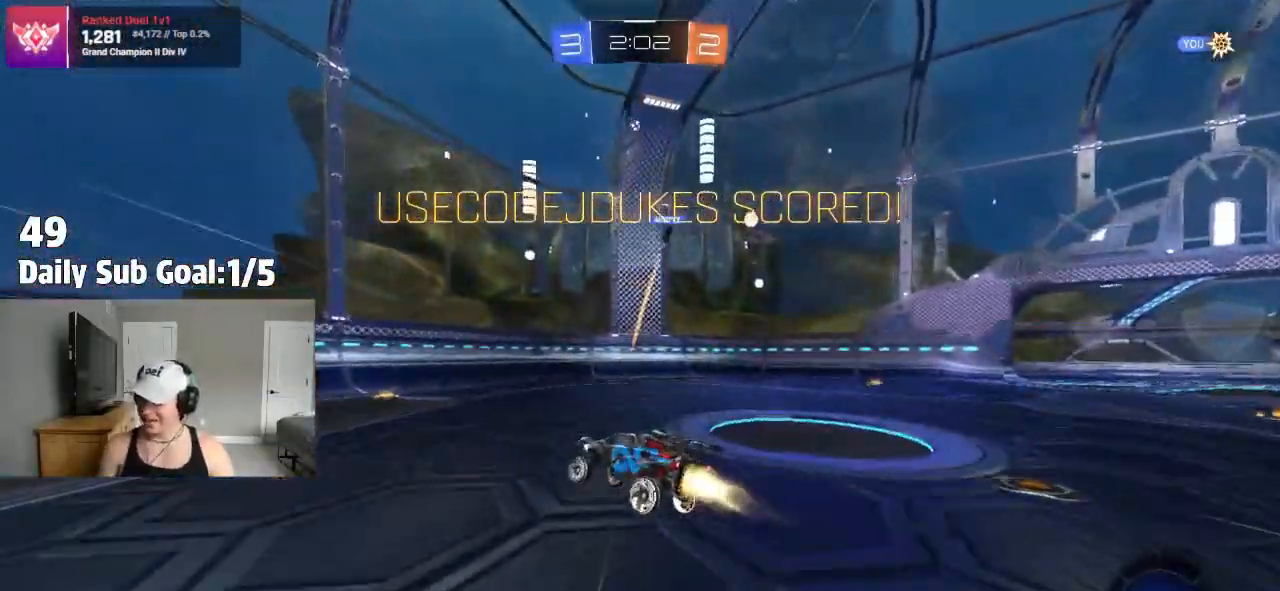
Gameplay with a controller (PlayStation layout); each line is a JSON object with the inputs held at the frame after it (dt_ms = milliseconds from this image to that frame). "events" lists button and stick changes between this image and that frame as [ms after this image, input, new state], when the widget could be followed in between.
{"dt_ms": 500, "buttons": ["R1"], "left_stick": "up", "right_stick": "center", "events": [[50, "left_stick", "right"], [167, "R1", "down"], [200, "CROSS", "down"], [217, "R1", "up"], [267, "CROSS", "up"], [283, "R1", "down"], [333, "CROSS", "down"], [467, "CROSS", "up"], [483, "left_stick", "up"]]}
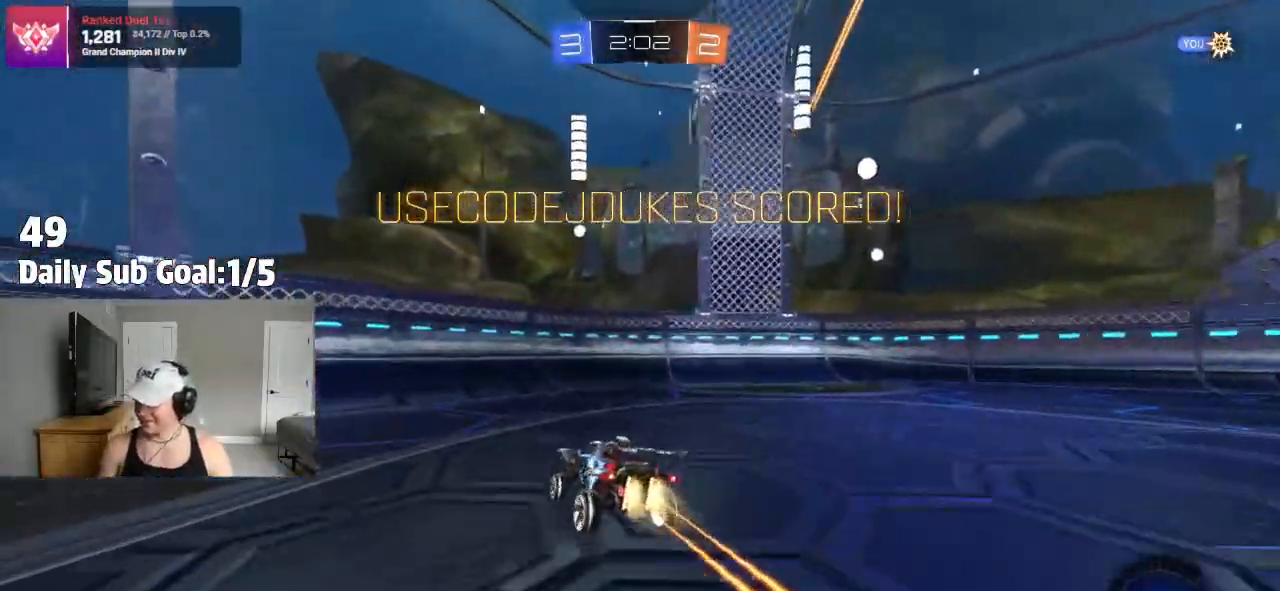
{"dt_ms": 500, "buttons": [], "left_stick": "up-left", "right_stick": "center", "events": [[33, "CROSS", "down"], [133, "R1", "up"], [167, "CROSS", "up"], [300, "left_stick", "up-left"]]}
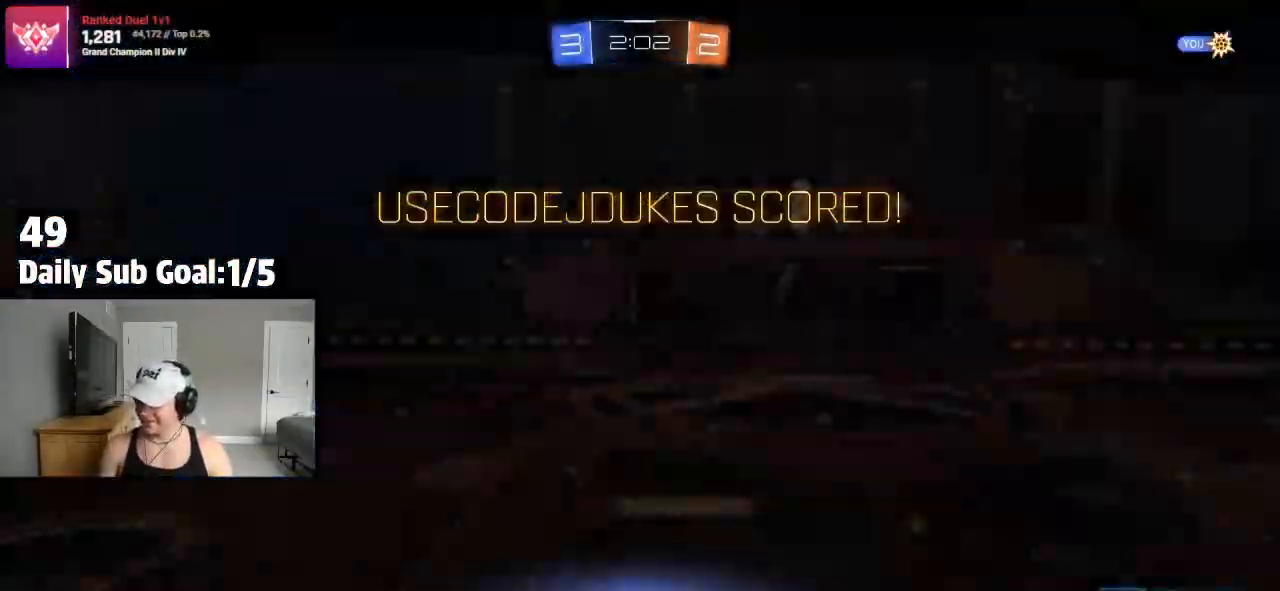
{"dt_ms": 500, "buttons": ["CROSS"], "left_stick": "center", "right_stick": "center", "events": [[167, "left_stick", "center"], [433, "CROSS", "down"]]}
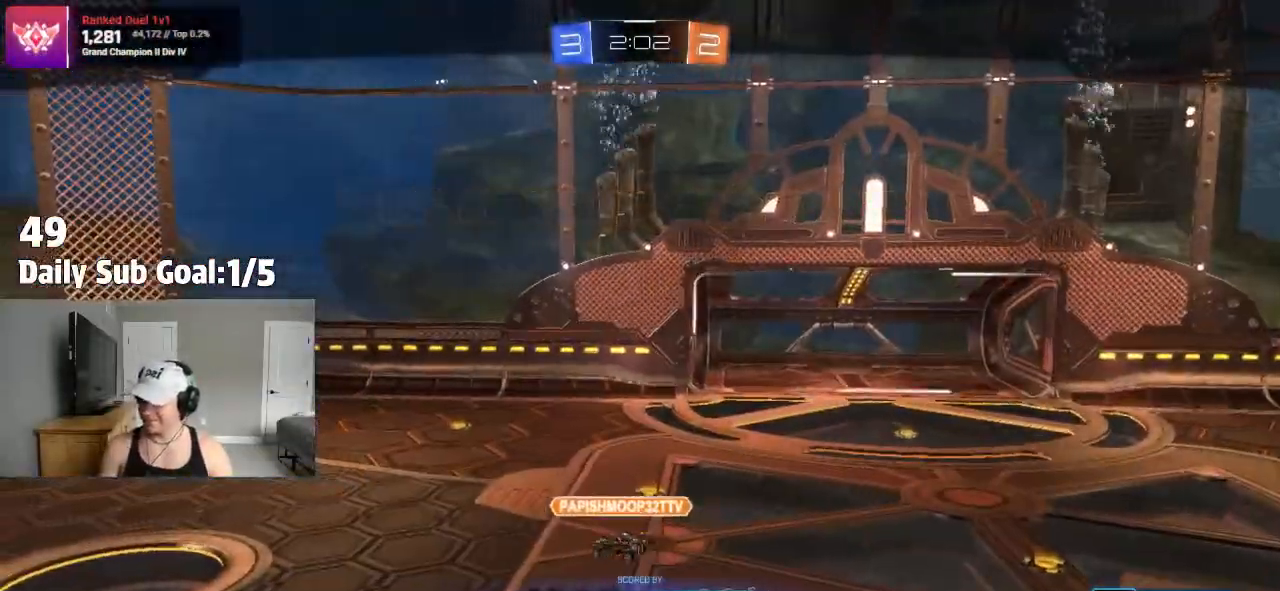
{"dt_ms": 500, "buttons": ["CROSS"], "left_stick": "center", "right_stick": "center", "events": [[67, "CROSS", "up"], [167, "CROSS", "down"], [283, "CROSS", "up"], [383, "CROSS", "down"]]}
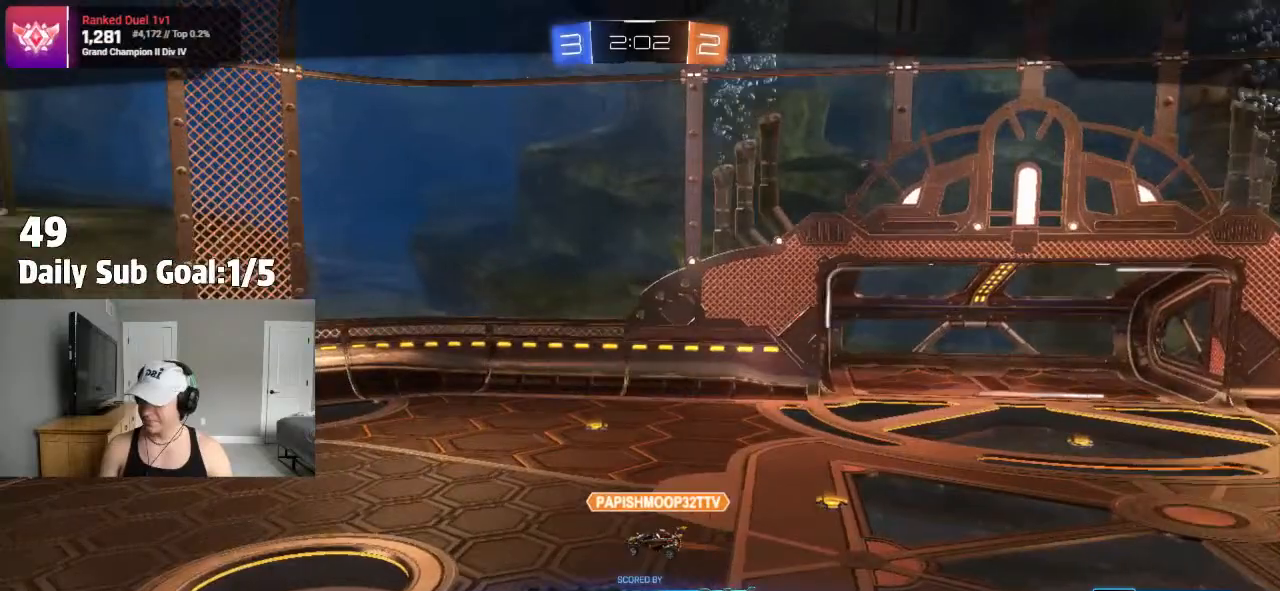
{"dt_ms": 1000, "buttons": [], "left_stick": "center", "right_stick": "center"}
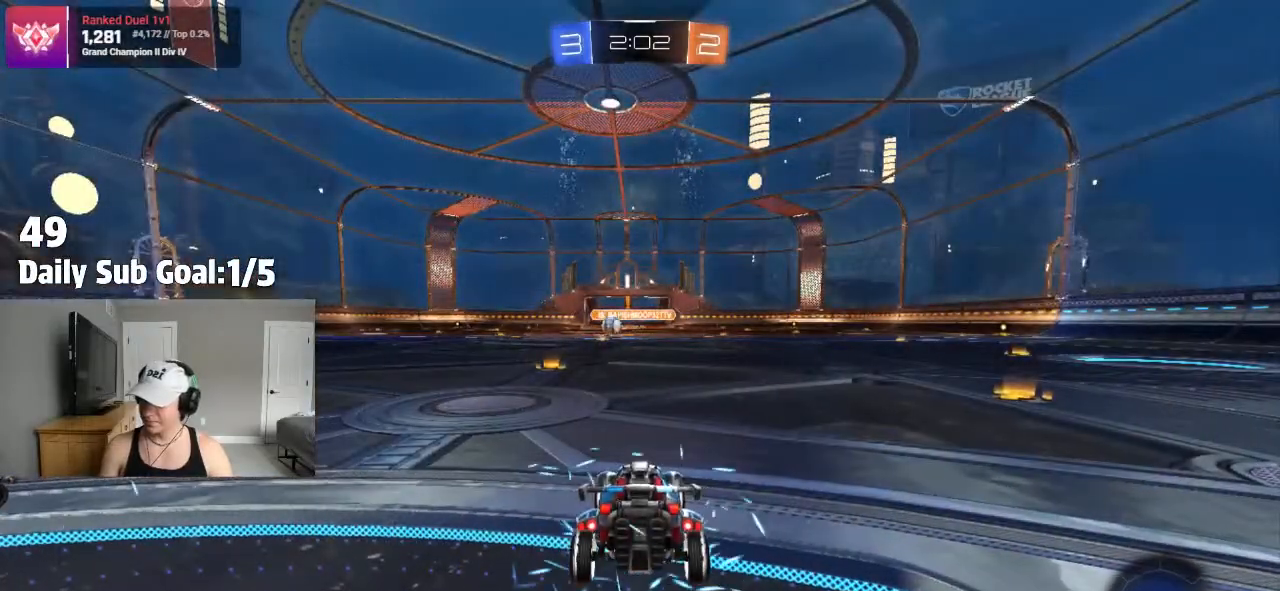
{"dt_ms": 500, "buttons": [], "left_stick": "center", "right_stick": "center", "events": []}
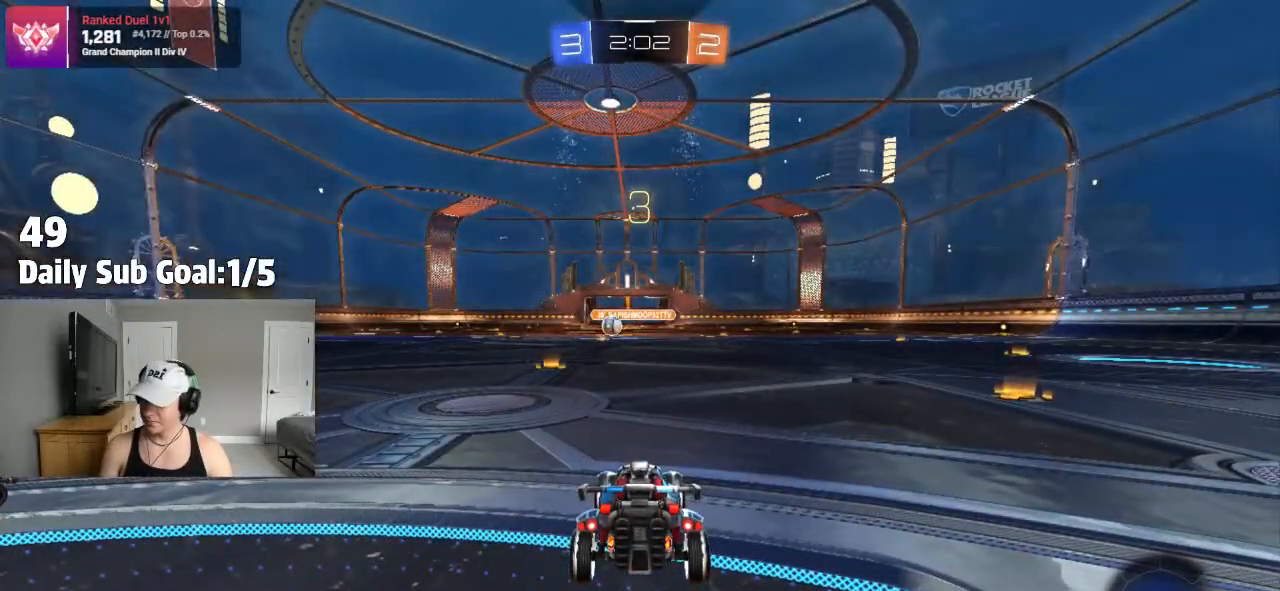
{"dt_ms": 500, "buttons": [], "left_stick": "center", "right_stick": "center", "events": []}
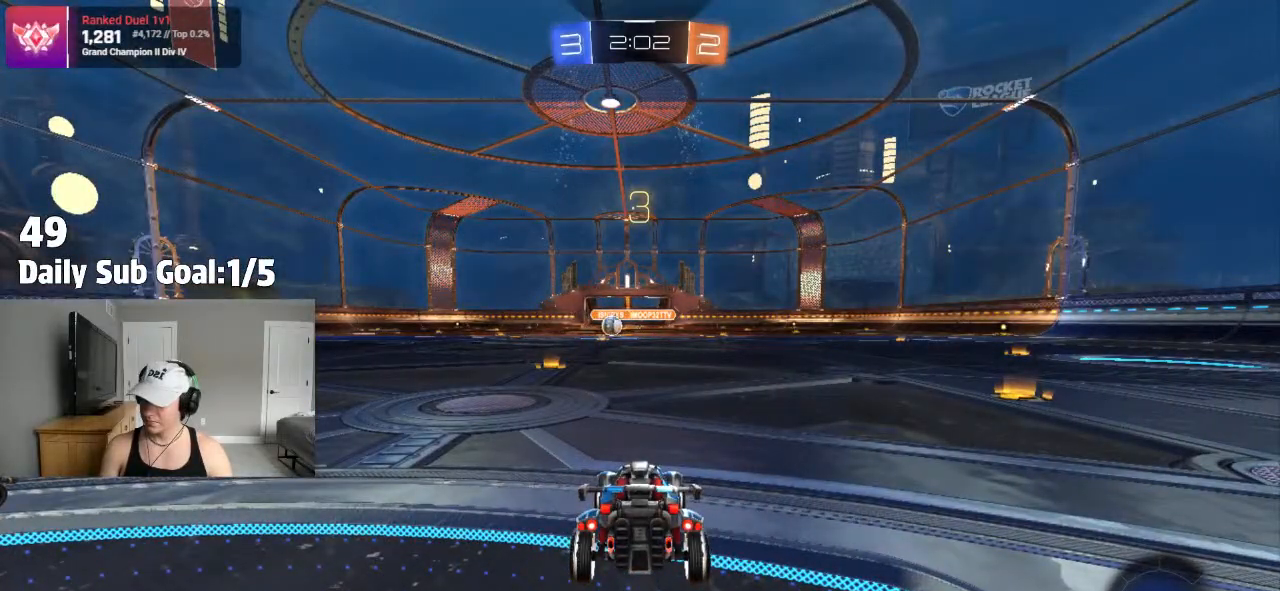
{"dt_ms": 500, "buttons": [], "left_stick": "center", "right_stick": "center", "events": []}
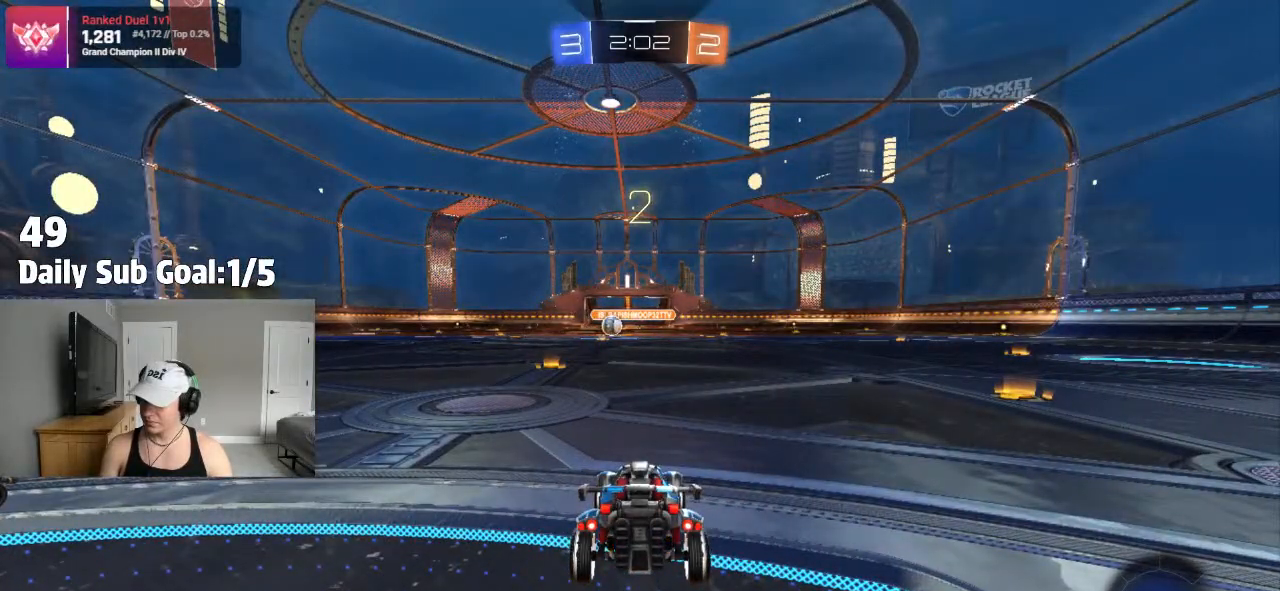
{"dt_ms": 500, "buttons": [], "left_stick": "center", "right_stick": "center", "events": []}
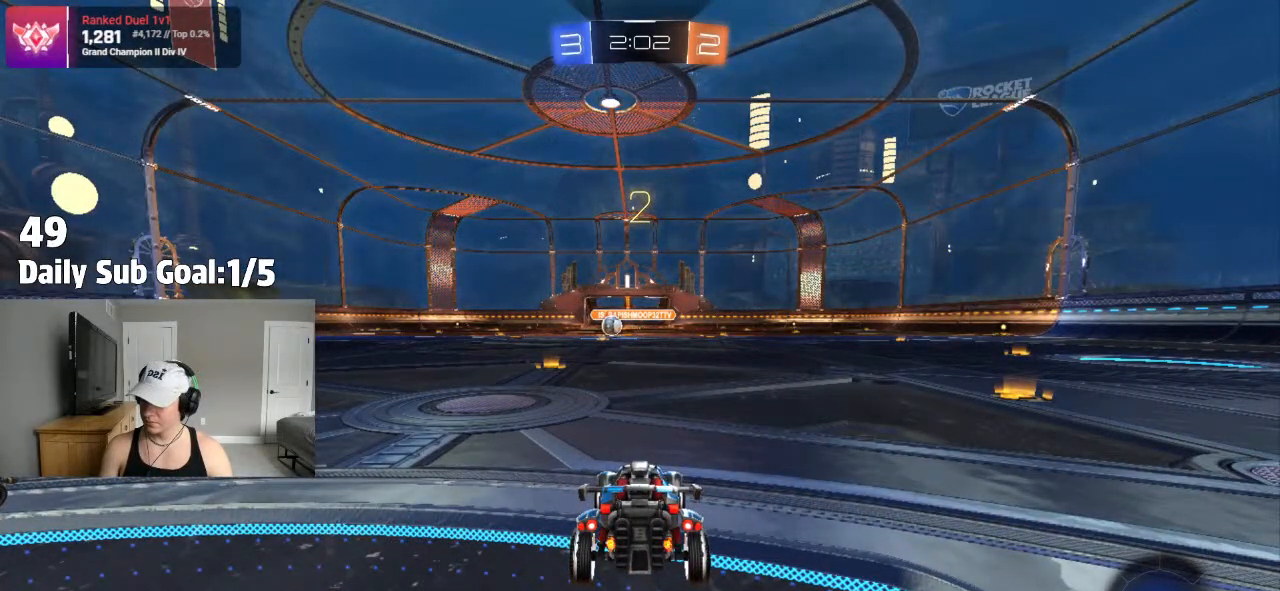
{"dt_ms": 500, "buttons": ["R2"], "left_stick": "center", "right_stick": "center", "events": [[267, "R2", "down"]]}
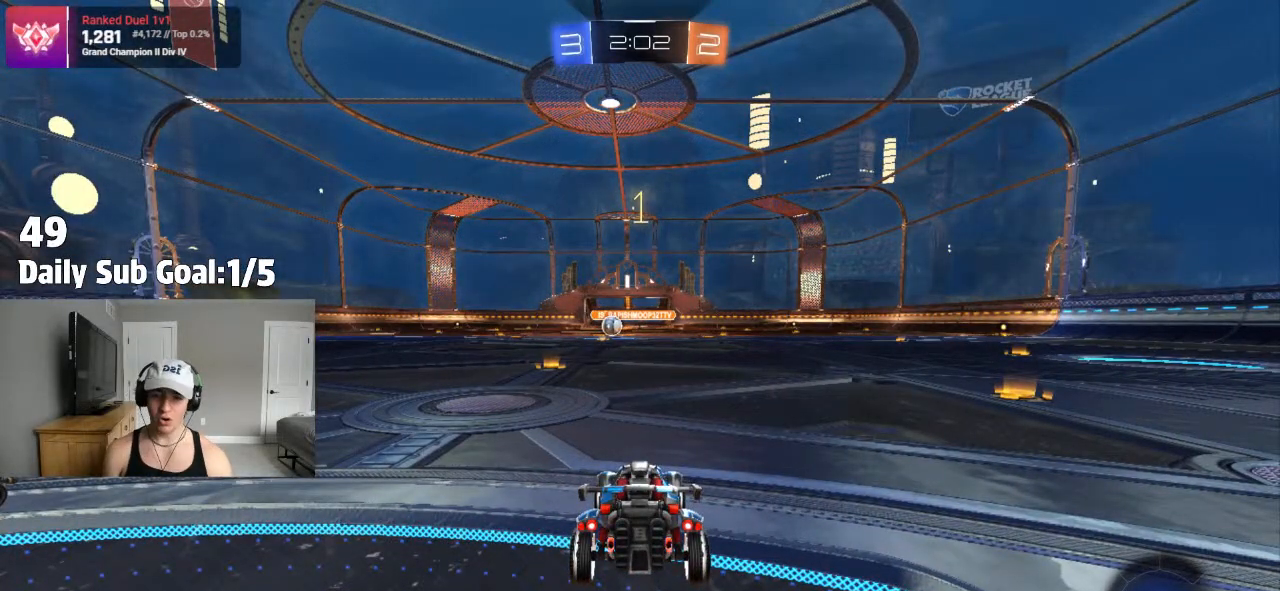
{"dt_ms": 500, "buttons": [], "left_stick": "center", "right_stick": "left", "events": [[67, "R2", "up"], [150, "L1", "down"], [250, "right_stick", "left"], [300, "L1", "up"]]}
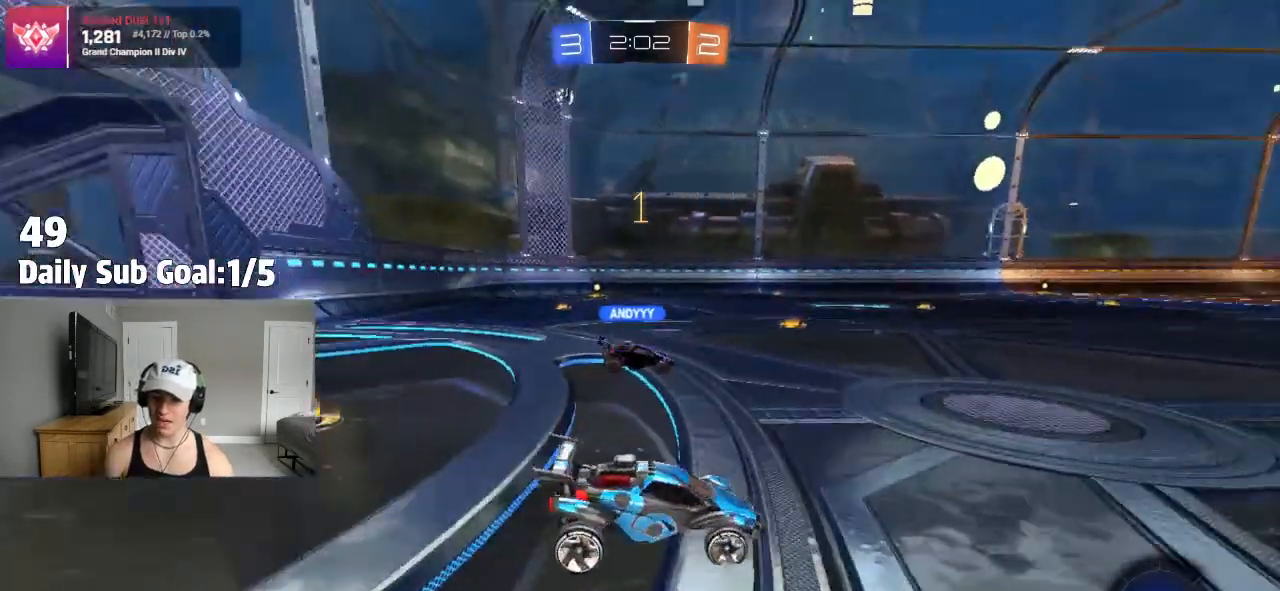
{"dt_ms": 500, "buttons": [], "left_stick": "right", "right_stick": "center", "events": [[50, "R2", "down"], [50, "right_stick", "center"], [83, "left_stick", "right"], [133, "R2", "up"], [150, "R1", "down"], [317, "R1", "up"]]}
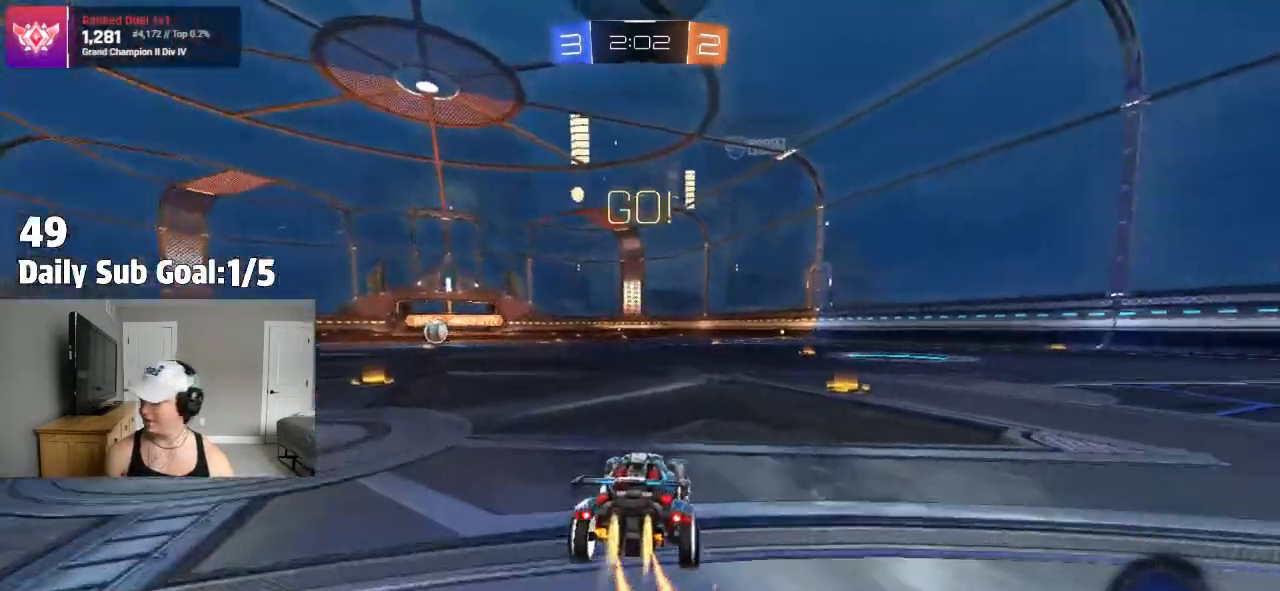
{"dt_ms": 500, "buttons": ["L1", "R1", "R2"], "left_stick": "right", "right_stick": "center"}
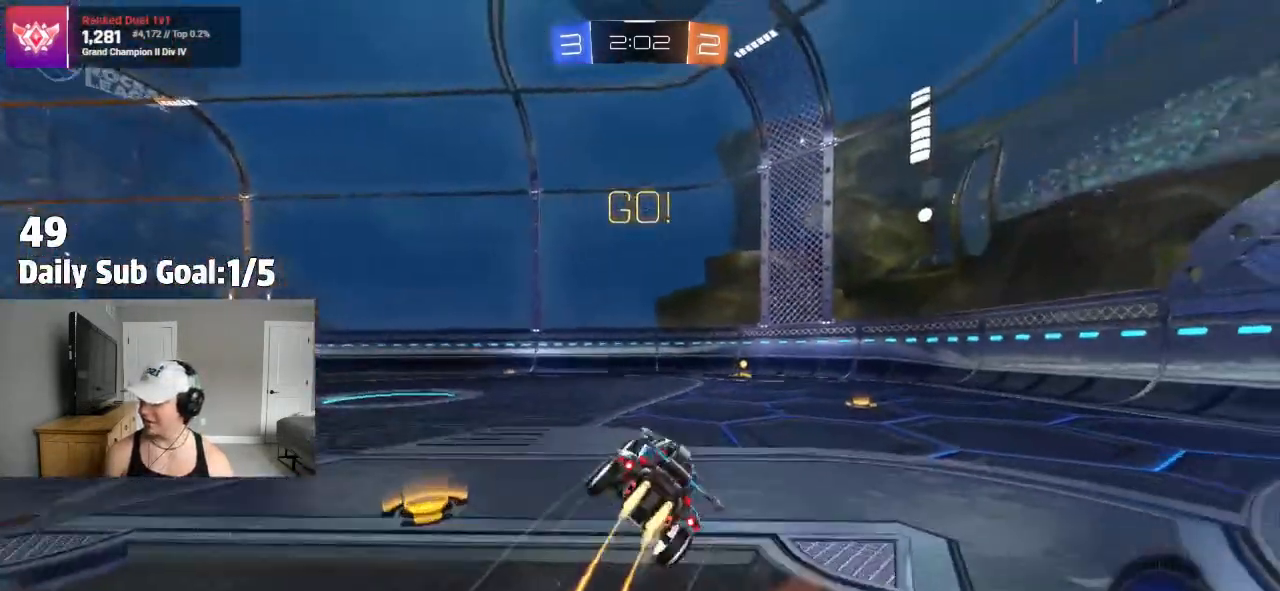
{"dt_ms": 500, "buttons": [], "left_stick": "center", "right_stick": "center", "events": [[50, "R2", "up"], [50, "TRIANGLE", "down"], [83, "R1", "up"], [233, "TRIANGLE", "up"], [433, "R2", "down"], [483, "left_stick", "center"], [500, "L1", "up"], [500, "R2", "up"]]}
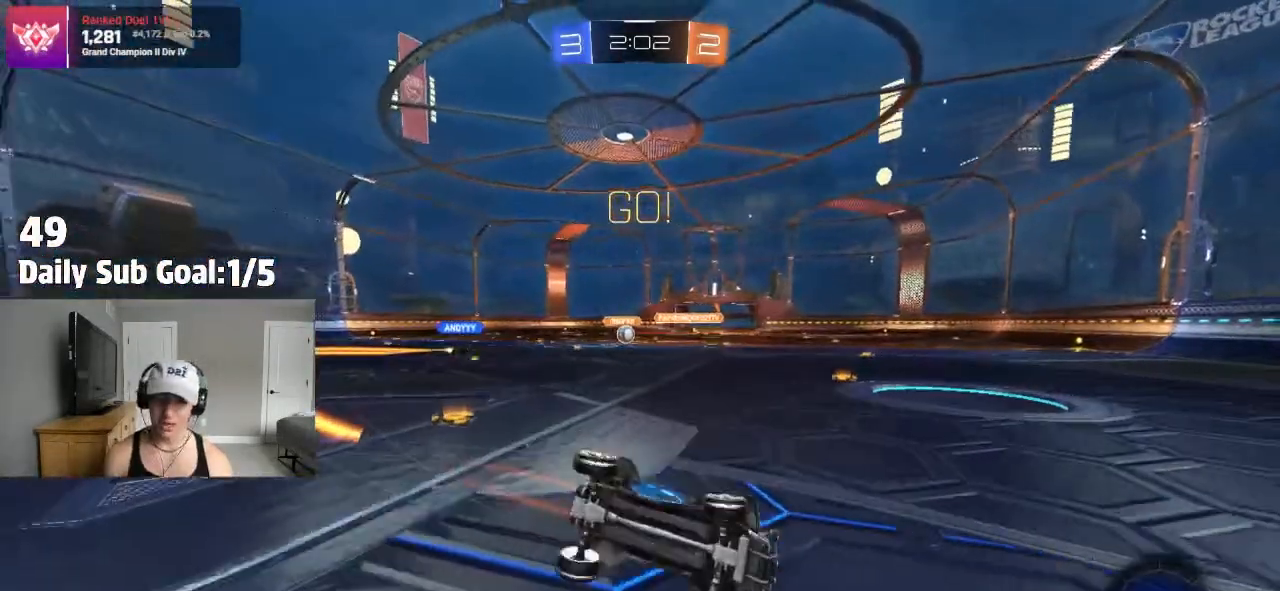
{"dt_ms": 500, "buttons": [], "left_stick": "center", "right_stick": "center", "events": [[17, "R2", "down"], [83, "TRIANGLE", "down"], [200, "TRIANGLE", "up"], [217, "left_stick", "right"], [250, "R2", "up"], [383, "left_stick", "center"]]}
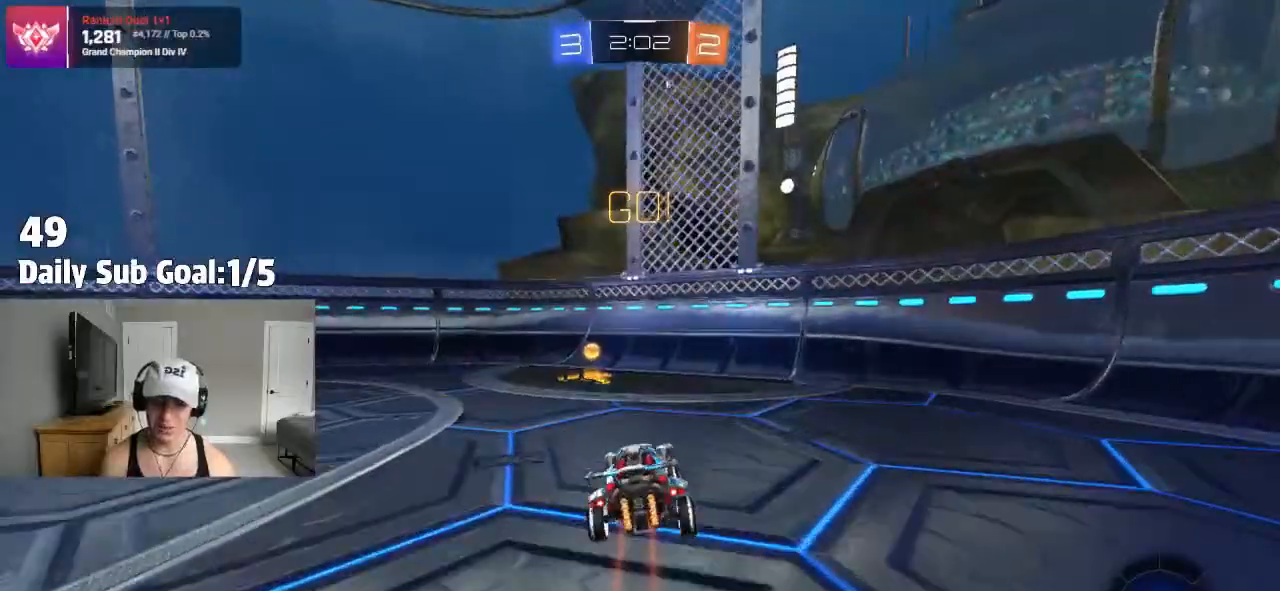
{"dt_ms": 500, "buttons": [], "left_stick": "left", "right_stick": "center", "events": [[33, "left_stick", "left"], [50, "R2", "down"], [167, "left_stick", "center"], [200, "TRIANGLE", "down"], [267, "left_stick", "left"], [367, "L1", "down"], [367, "R2", "up"], [367, "TRIANGLE", "up"], [433, "L1", "up"]]}
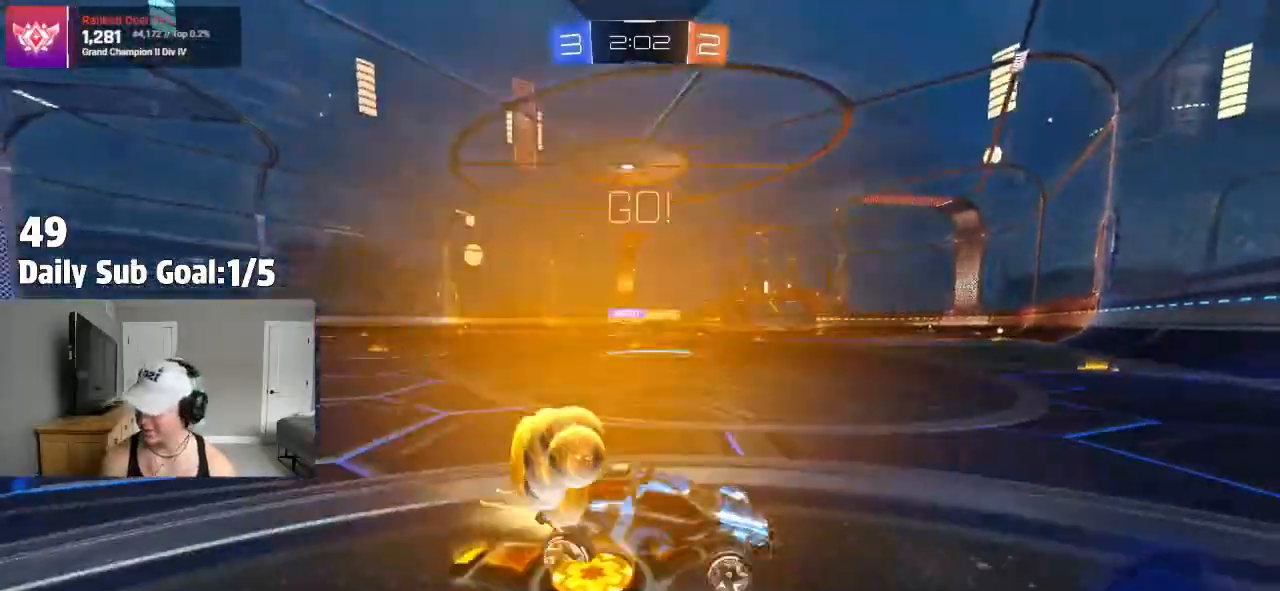
{"dt_ms": 500, "buttons": [], "left_stick": "left", "right_stick": "center", "events": [[83, "R1", "down"], [133, "R1", "up"], [300, "R1", "down"], [400, "R1", "up"]]}
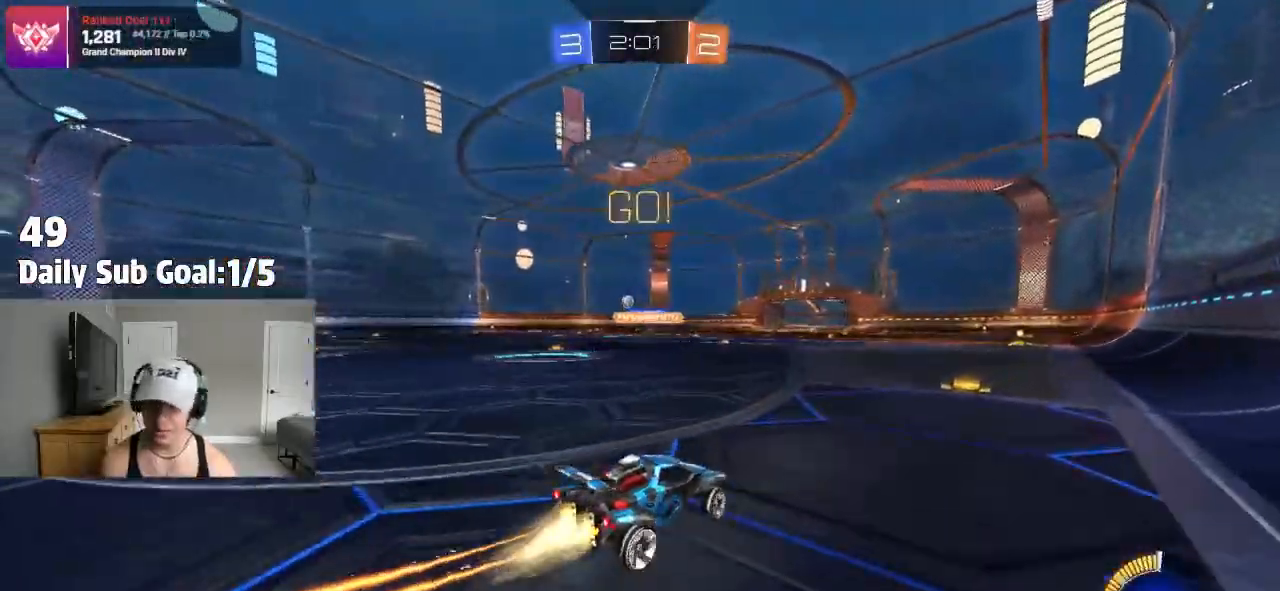
{"dt_ms": 500, "buttons": [], "left_stick": "left", "right_stick": "center", "events": [[50, "R2", "down"], [200, "R2", "up"], [467, "CROSS", "down"], [500, "CROSS", "up"]]}
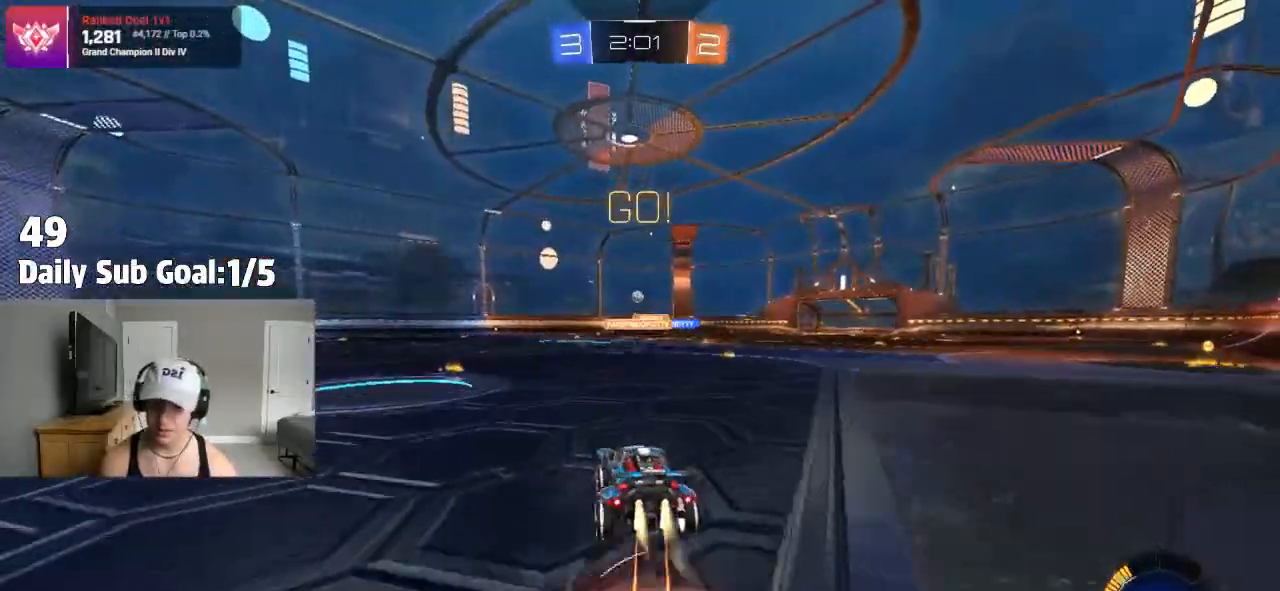
{"dt_ms": 500, "buttons": ["L1"], "left_stick": "down-left", "right_stick": "center", "events": [[67, "CROSS", "down"], [67, "L1", "down"], [167, "left_stick", "down"], [250, "CROSS", "up"], [350, "left_stick", "left"], [500, "left_stick", "down-left"]]}
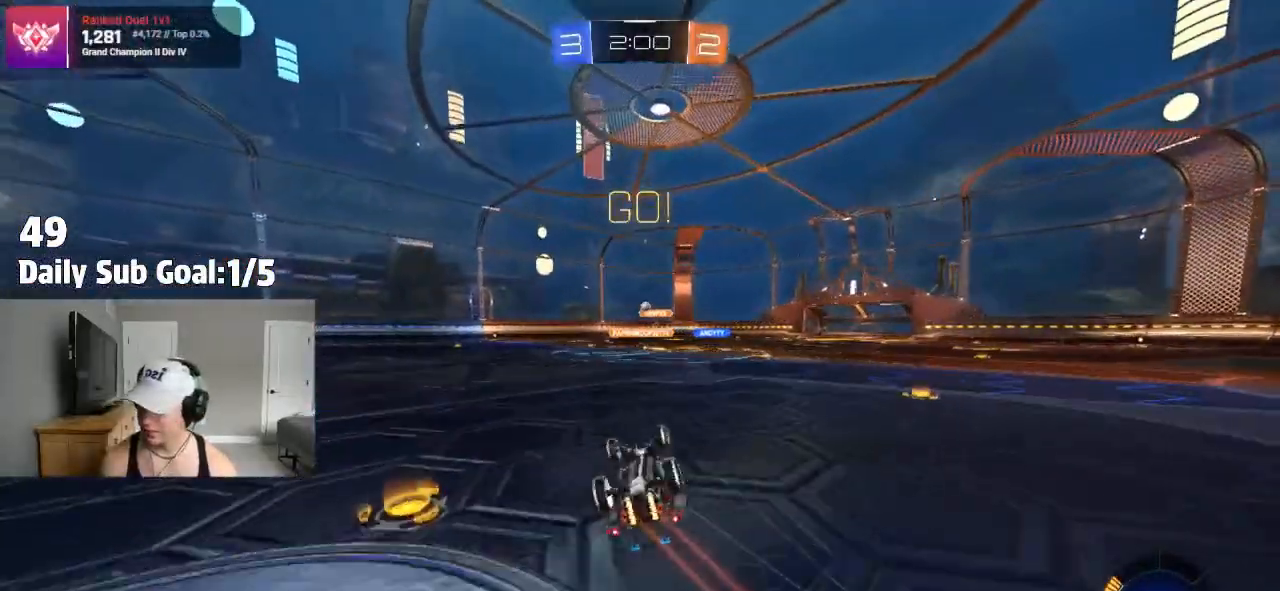
{"dt_ms": 500, "buttons": ["R2"], "left_stick": "center", "right_stick": "center", "events": [[17, "R2", "down"], [133, "left_stick", "left"], [250, "left_stick", "center"], [267, "L1", "up"]]}
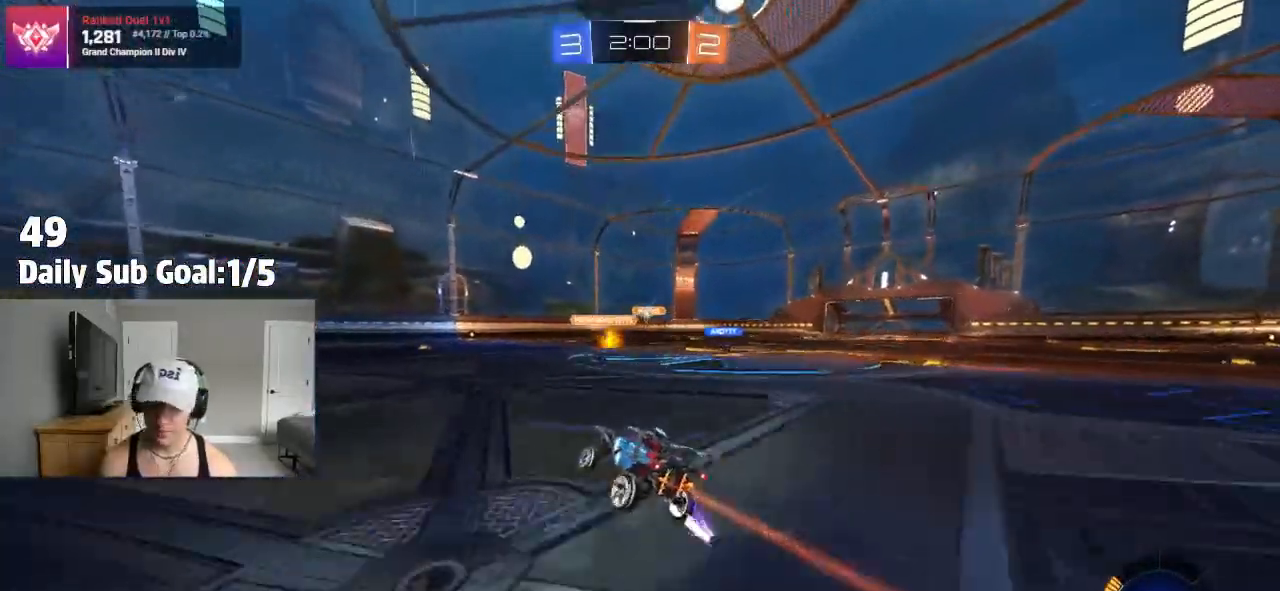
{"dt_ms": 500, "buttons": ["R2"], "left_stick": "right", "right_stick": "center", "events": [[83, "left_stick", "right"], [300, "left_stick", "center"], [467, "left_stick", "right"]]}
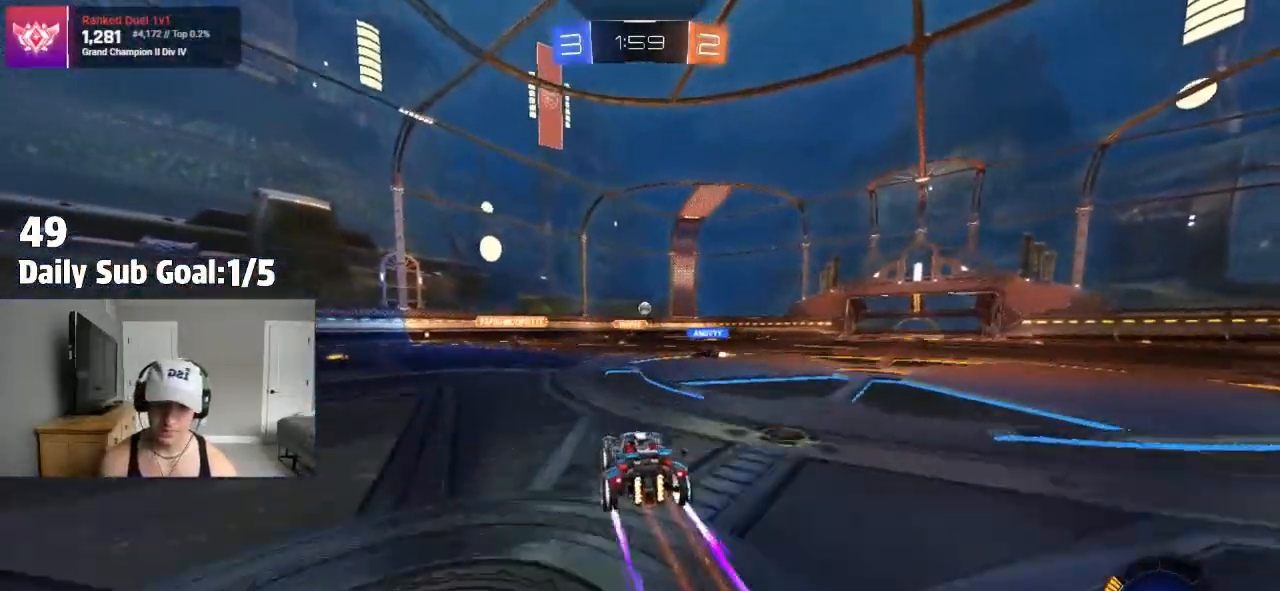
{"dt_ms": 500, "buttons": [], "left_stick": "right", "right_stick": "center"}
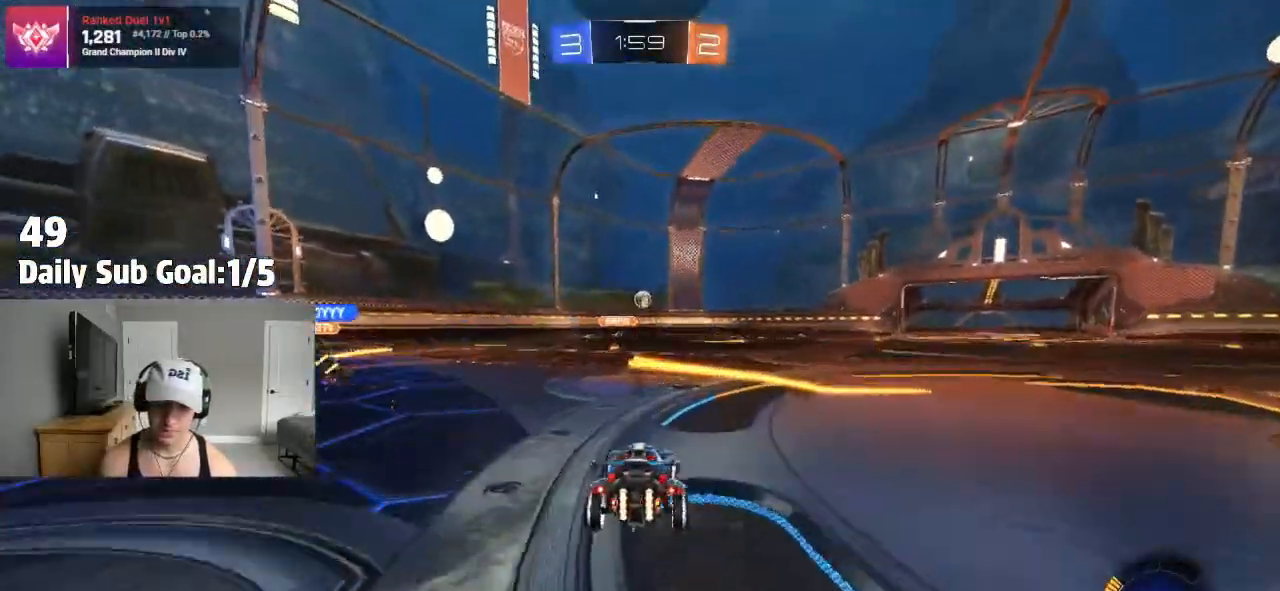
{"dt_ms": 500, "buttons": [], "left_stick": "center", "right_stick": "center", "events": [[33, "TRIANGLE", "down"], [33, "left_stick", "center"], [83, "R2", "down"], [83, "TRIANGLE", "up"], [117, "left_stick", "left"], [233, "left_stick", "center"], [300, "R2", "up"]]}
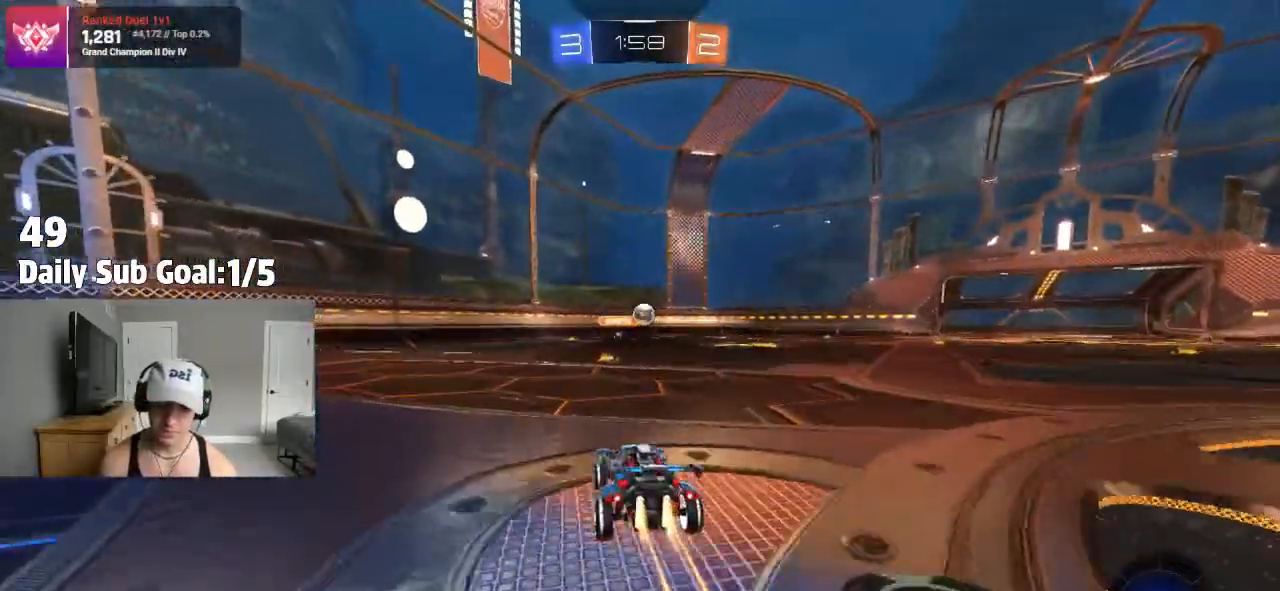
{"dt_ms": 500, "buttons": [], "left_stick": "center", "right_stick": "center", "events": [[133, "R2", "down"], [250, "R2", "up"], [283, "left_stick", "right"], [467, "left_stick", "center"]]}
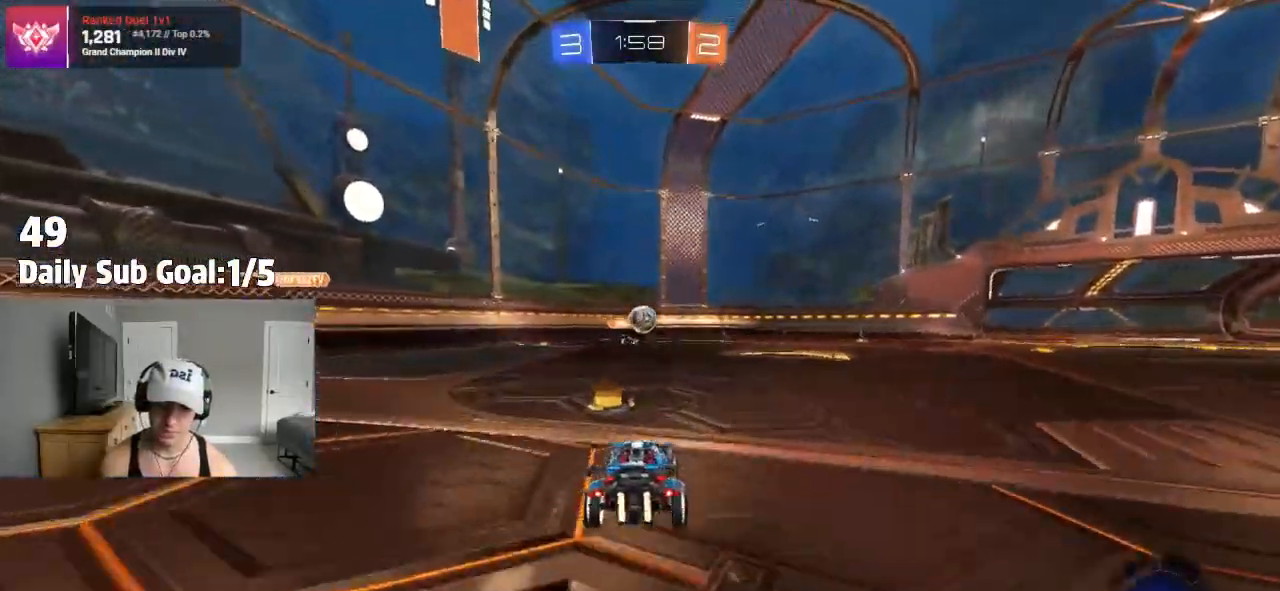
{"dt_ms": 500, "buttons": ["R2"], "left_stick": "center", "right_stick": "center", "events": [[17, "R2", "down"], [33, "left_stick", "down-right"], [117, "left_stick", "down-left"], [267, "R2", "up"], [283, "left_stick", "center"], [400, "R2", "down"]]}
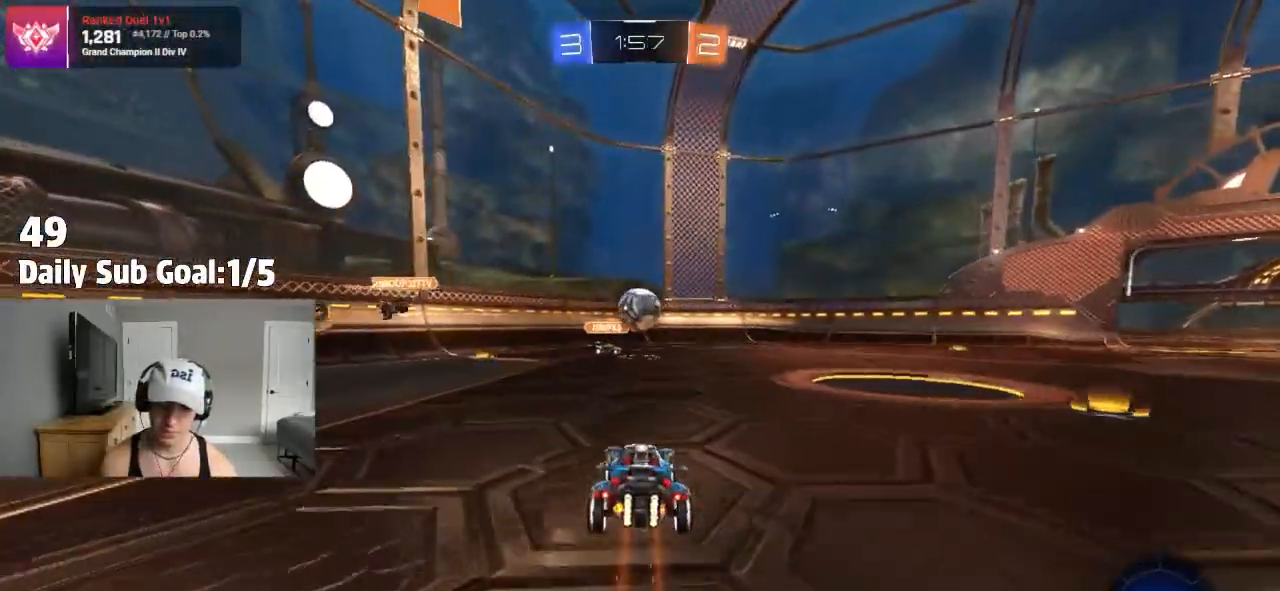
{"dt_ms": 500, "buttons": ["R2"], "left_stick": "center", "right_stick": "center", "events": [[117, "left_stick", "right"], [217, "left_stick", "center"], [367, "CROSS", "down"], [433, "CROSS", "up"]]}
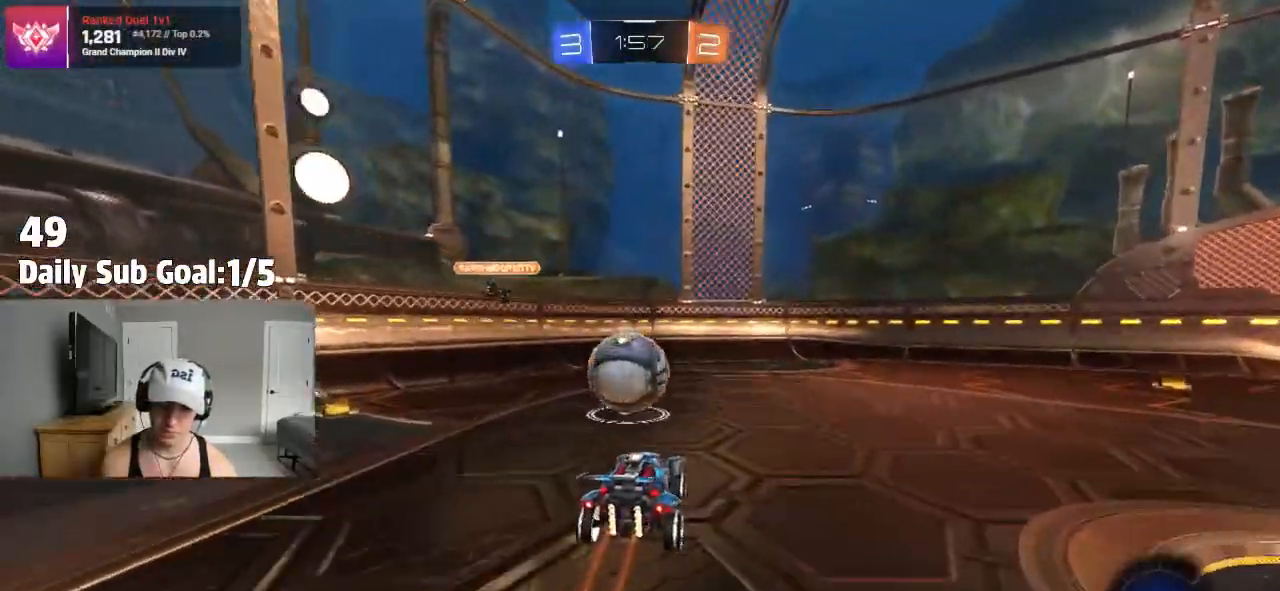
{"dt_ms": 500, "buttons": ["CROSS", "R2"], "left_stick": "down-right", "right_stick": "center", "events": [[50, "left_stick", "left"], [117, "CROSS", "down"], [267, "left_stick", "up"], [400, "left_stick", "right"], [500, "left_stick", "down-right"]]}
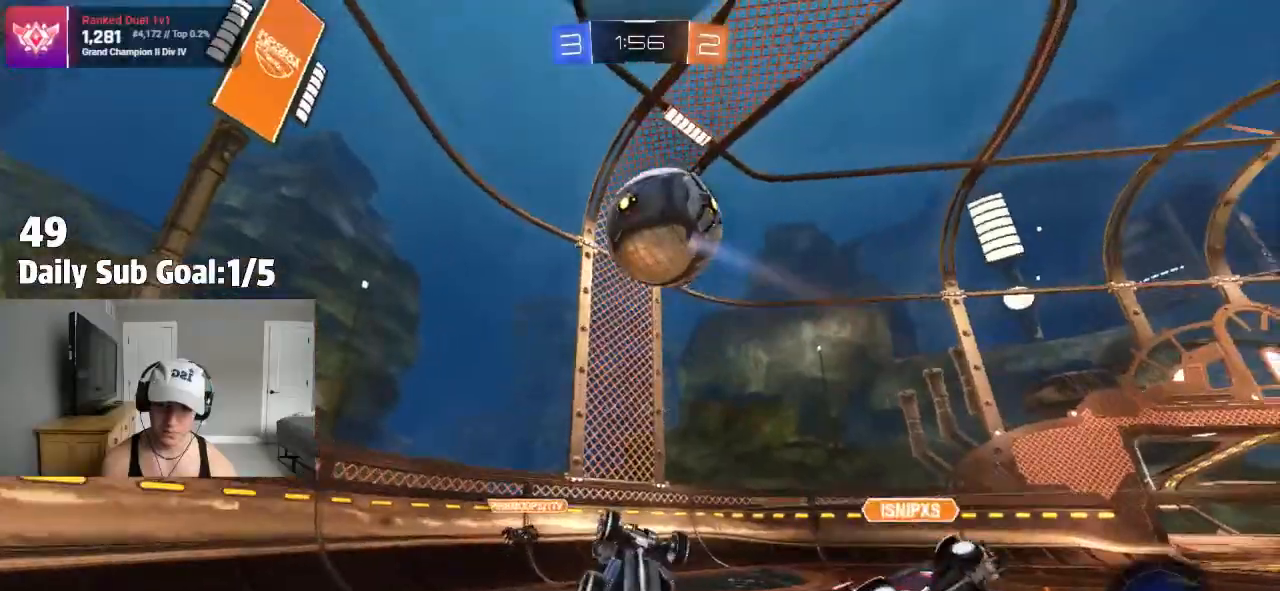
{"dt_ms": 500, "buttons": ["R2"], "left_stick": "right", "right_stick": "center", "events": [[33, "CROSS", "up"], [50, "R2", "up"], [150, "left_stick", "down-left"], [217, "left_stick", "left"], [233, "L1", "down"], [317, "L1", "up"], [350, "left_stick", "right"], [367, "R2", "down"]]}
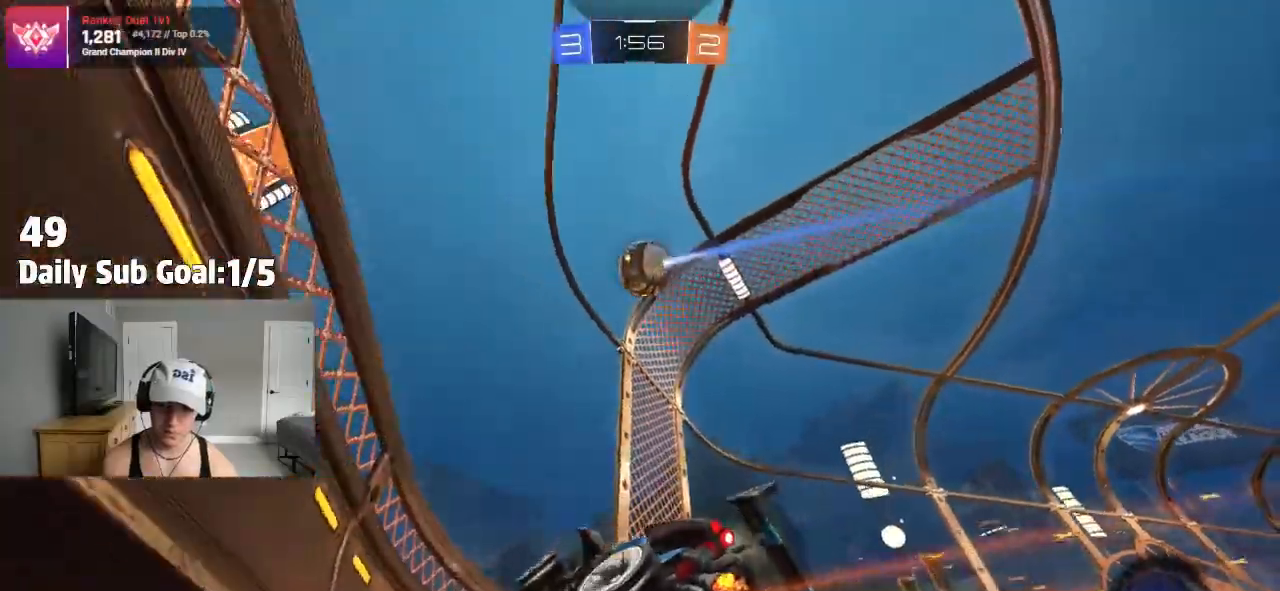
{"dt_ms": 500, "buttons": ["R2"], "left_stick": "right", "right_stick": "center", "events": [[250, "L1", "down"], [367, "L1", "up"]]}
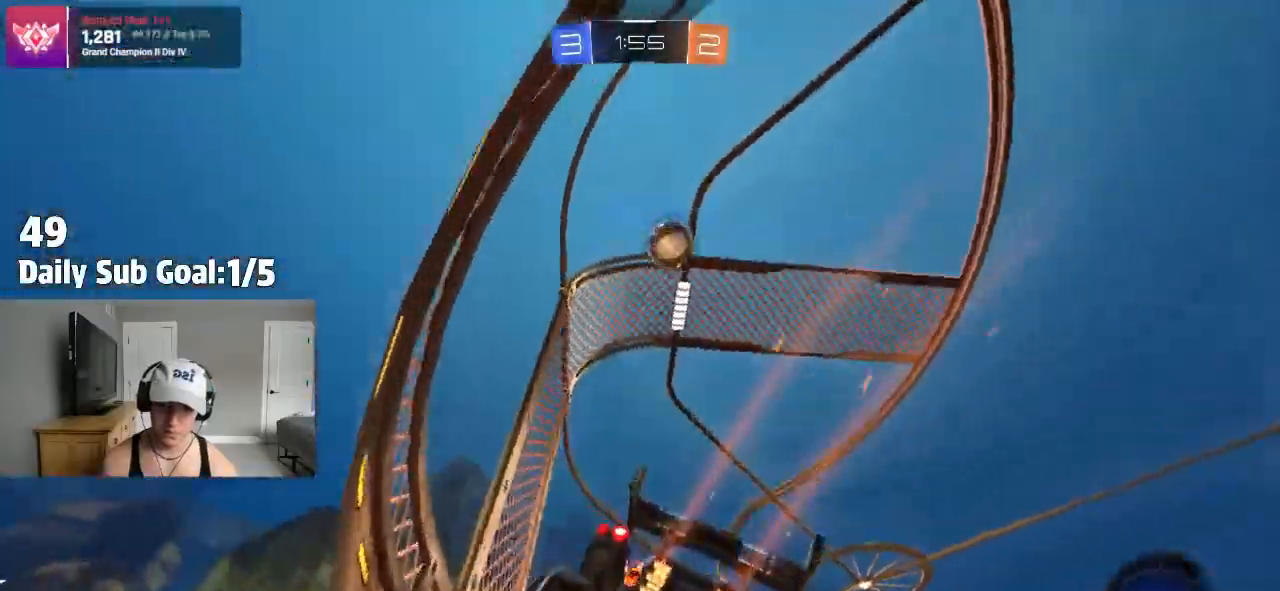
{"dt_ms": 500, "buttons": ["TRIANGLE"], "left_stick": "right", "right_stick": "center", "events": [[100, "R2", "up"], [217, "R2", "down"], [383, "TRIANGLE", "down"], [450, "R2", "up"]]}